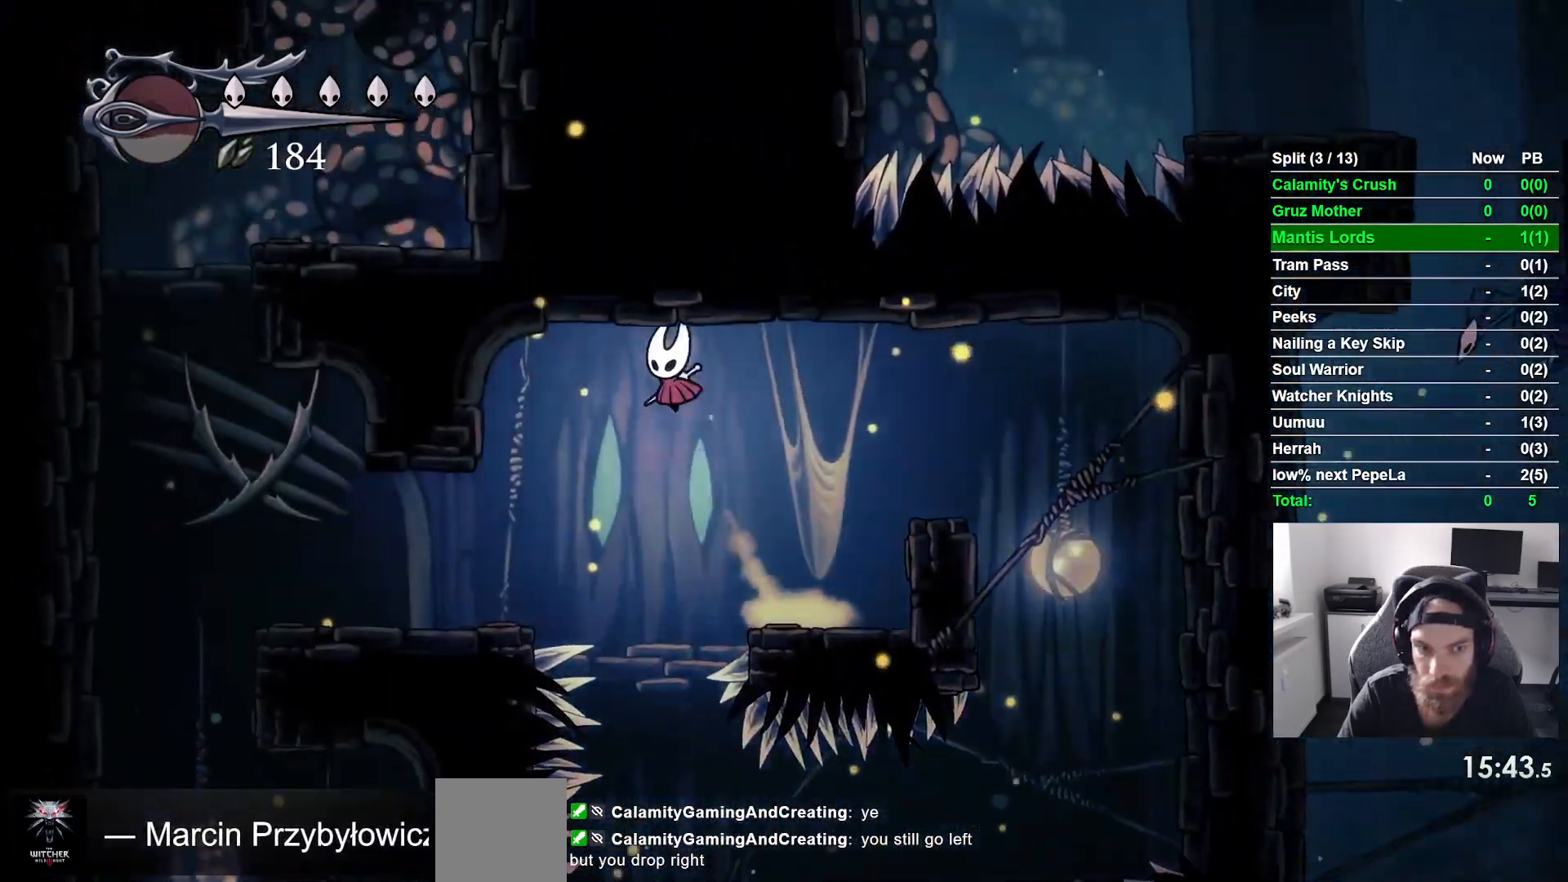
Gameplay with a controller (PlayStation layout); each line is a JSON object with the inputs held at the frame after it. "events" lists button and stick changes between this image and that frame as [ms after this image, input, new state], when the widget could be followed in between. Not read: right_stick.
{"buttons": ["DPAD_LEFT"], "left_stick": "center", "events": [[250, "CROSS", "up"]]}
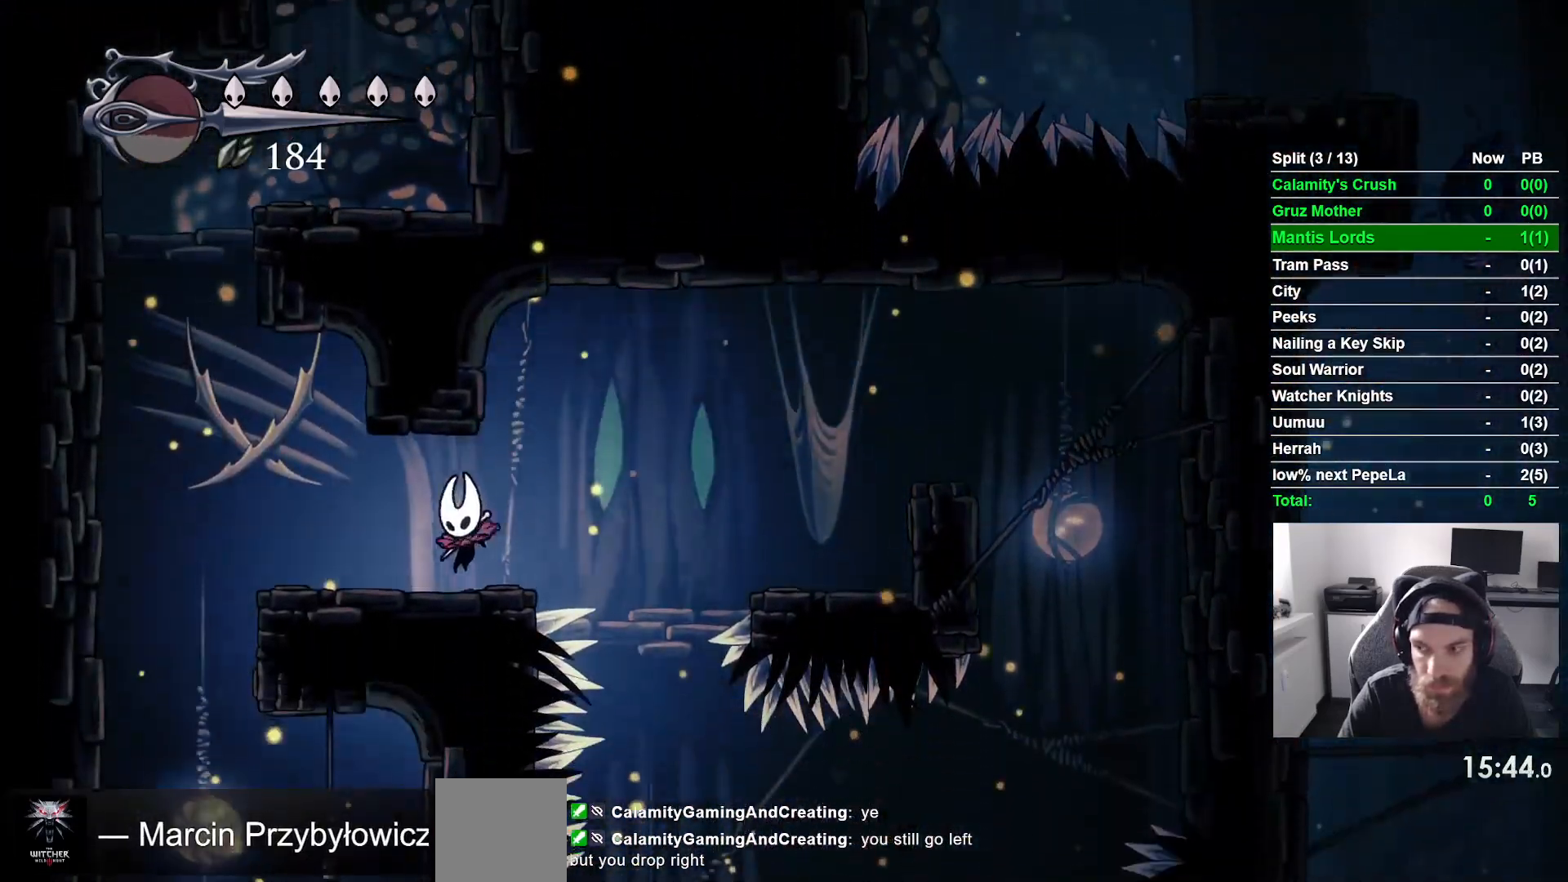
{"buttons": ["DPAD_LEFT"], "left_stick": "center", "events": []}
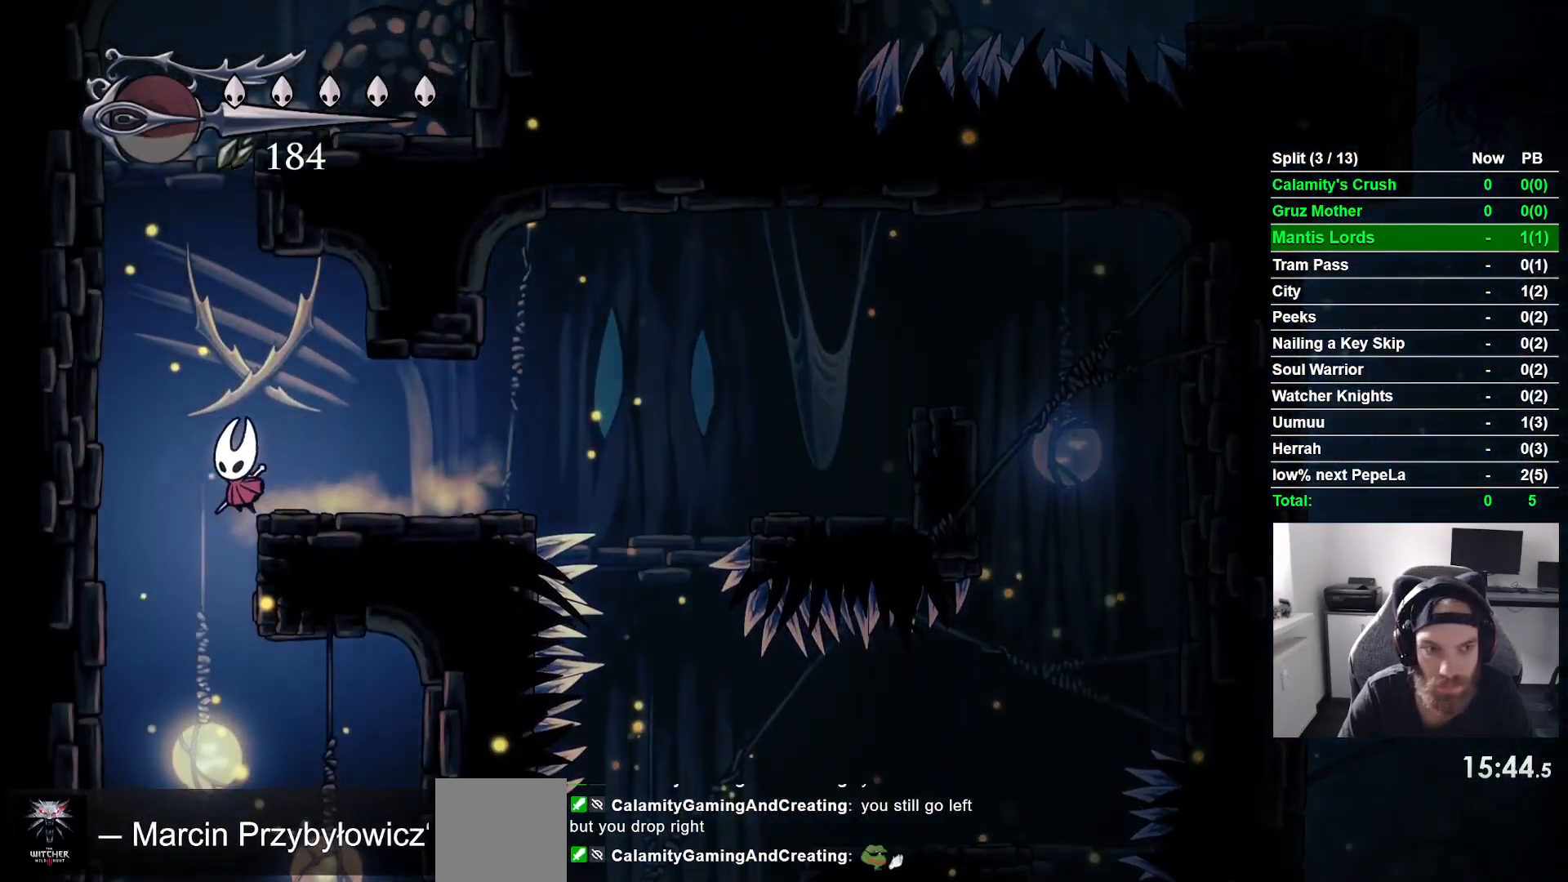
{"buttons": ["DPAD_RIGHT"], "left_stick": "center", "events": [[167, "DPAD_LEFT", "up"], [367, "DPAD_RIGHT", "down"]]}
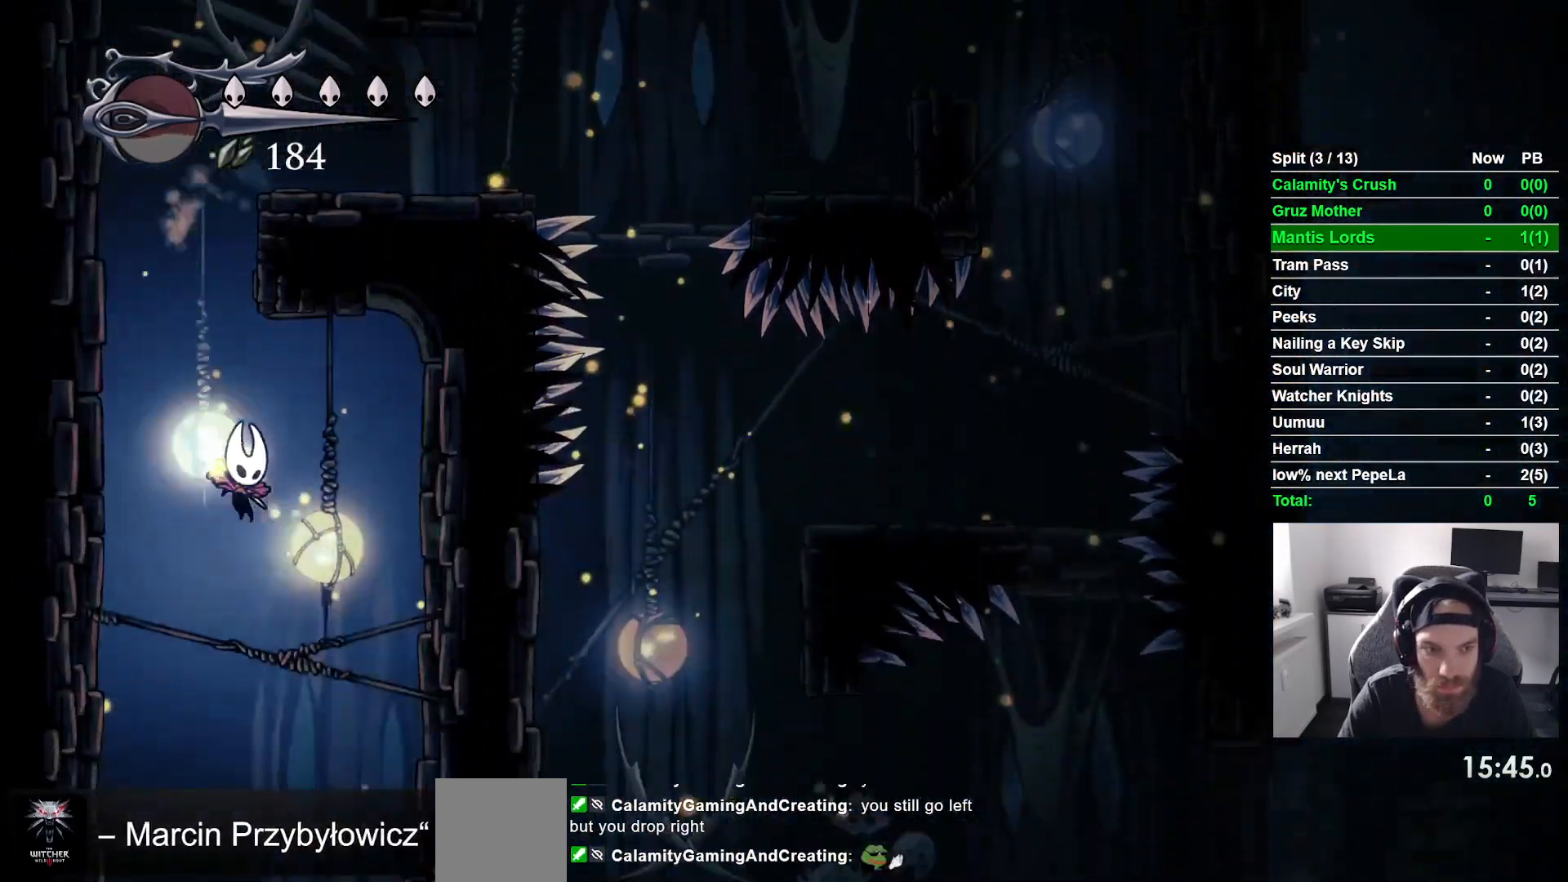
{"buttons": ["DPAD_RIGHT"], "left_stick": "center", "events": [[300, "DPAD_RIGHT", "up"], [417, "DPAD_RIGHT", "down"]]}
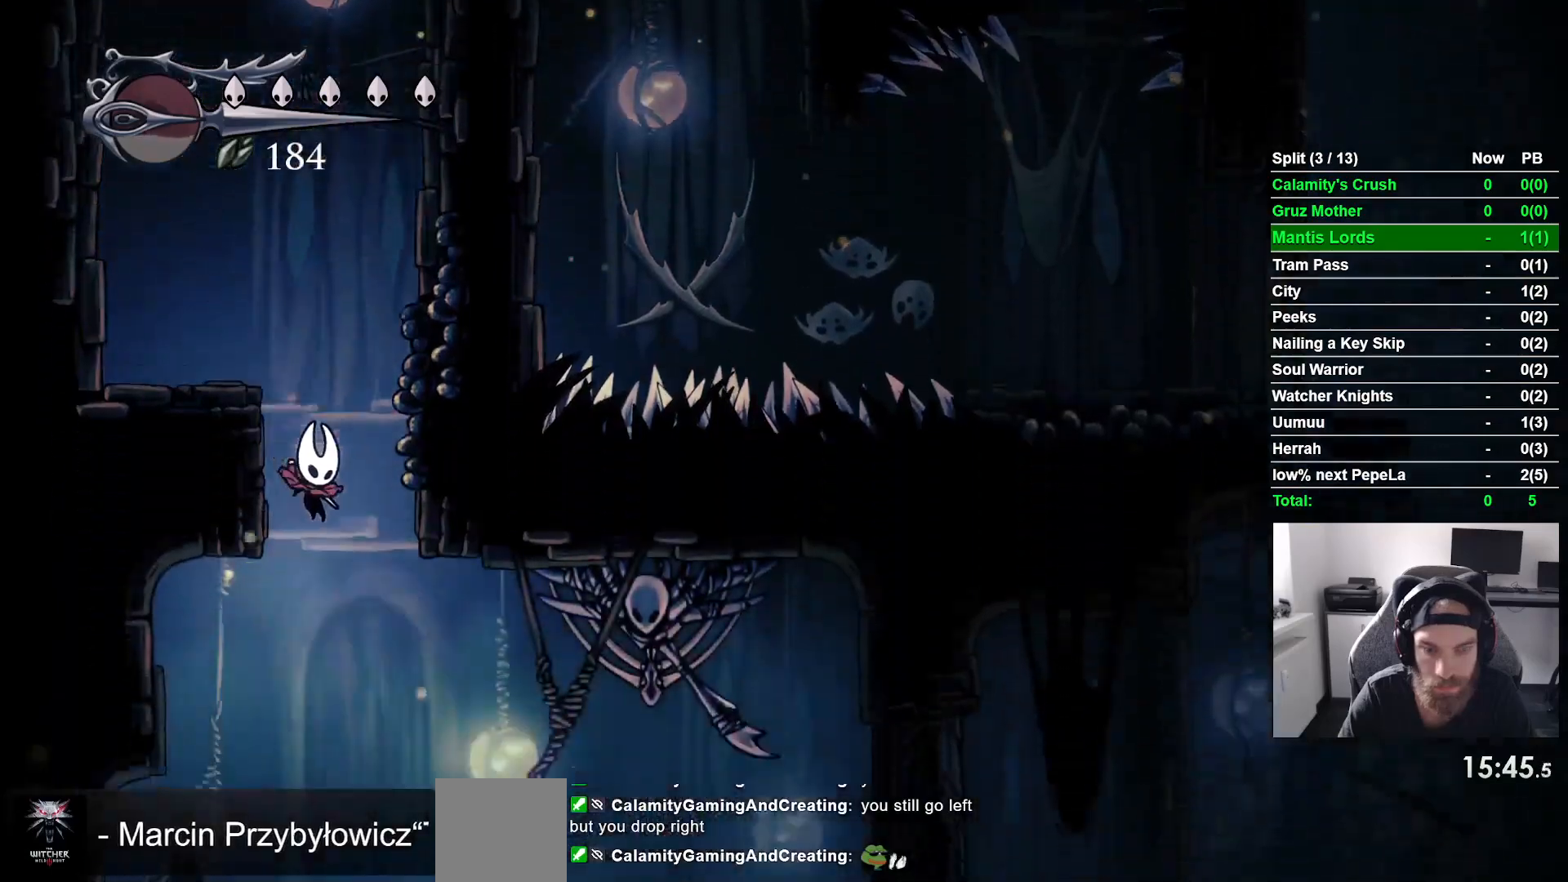
{"buttons": ["R1", "R2", "DPAD_RIGHT"], "left_stick": "center"}